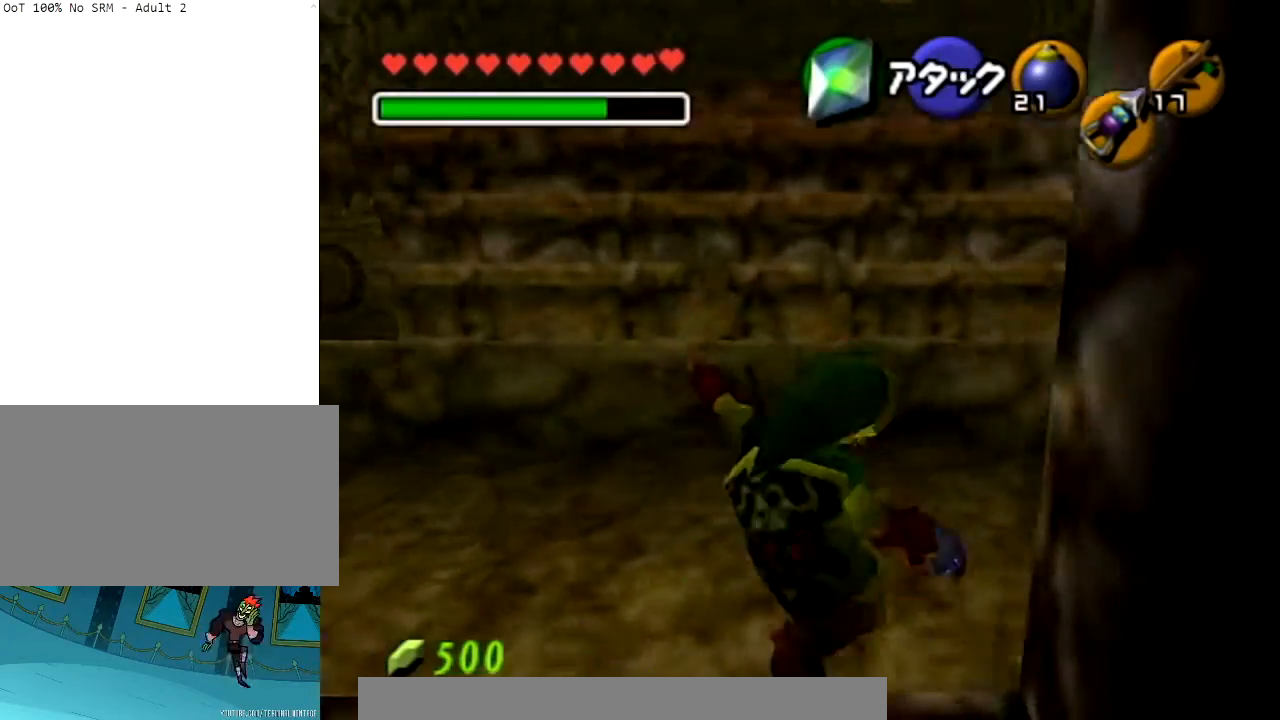
Gameplay with a controller (Nintendo layout); each line is a JSON object with the inputs held at the frame after it. "events" lists button and stick changes between this image and that frame as [ms after this image, input, new state], when the widget could be followed in between. Not read: L3 R3 START.
{"buttons": [], "left_stick": "up-right", "right_stick": "center", "events": [[34, "Y", "down"], [167, "Y", "up"]]}
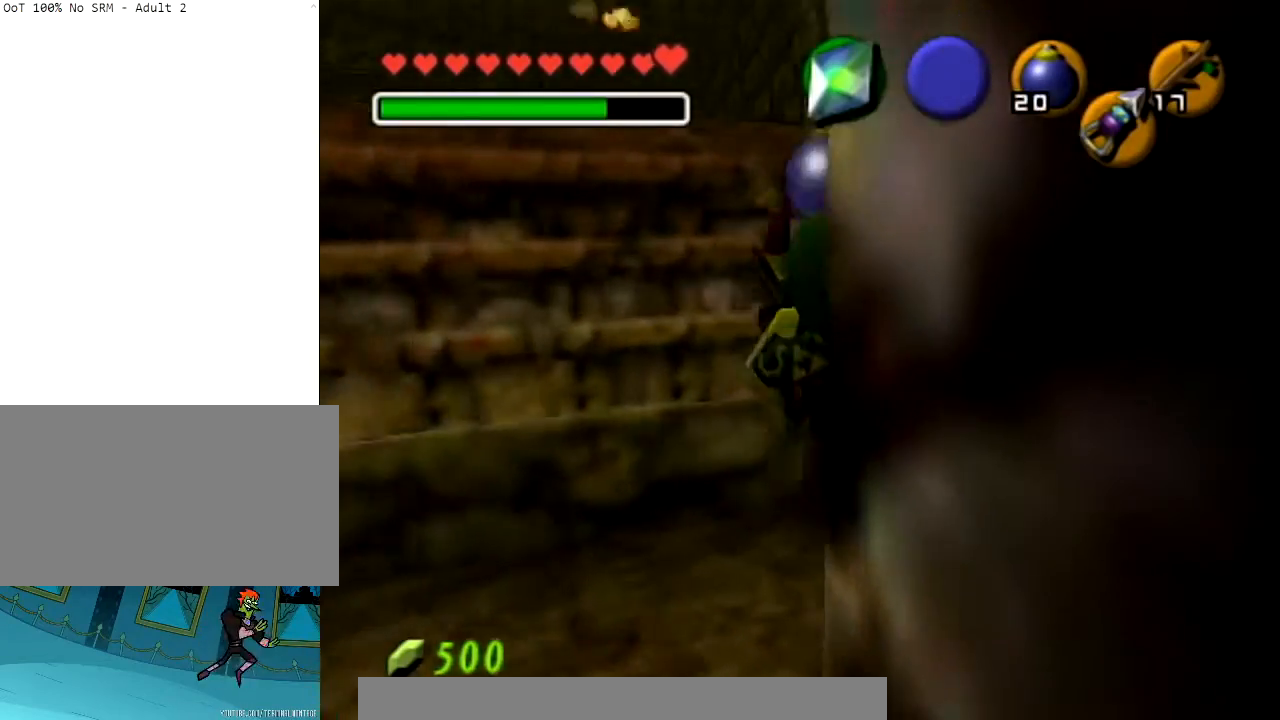
{"buttons": ["A", "L1", "R1"], "left_stick": "center", "right_stick": "center", "events": [[33, "left_stick", "center"], [334, "L1", "down"], [500, "A", "down"], [500, "R1", "down"]]}
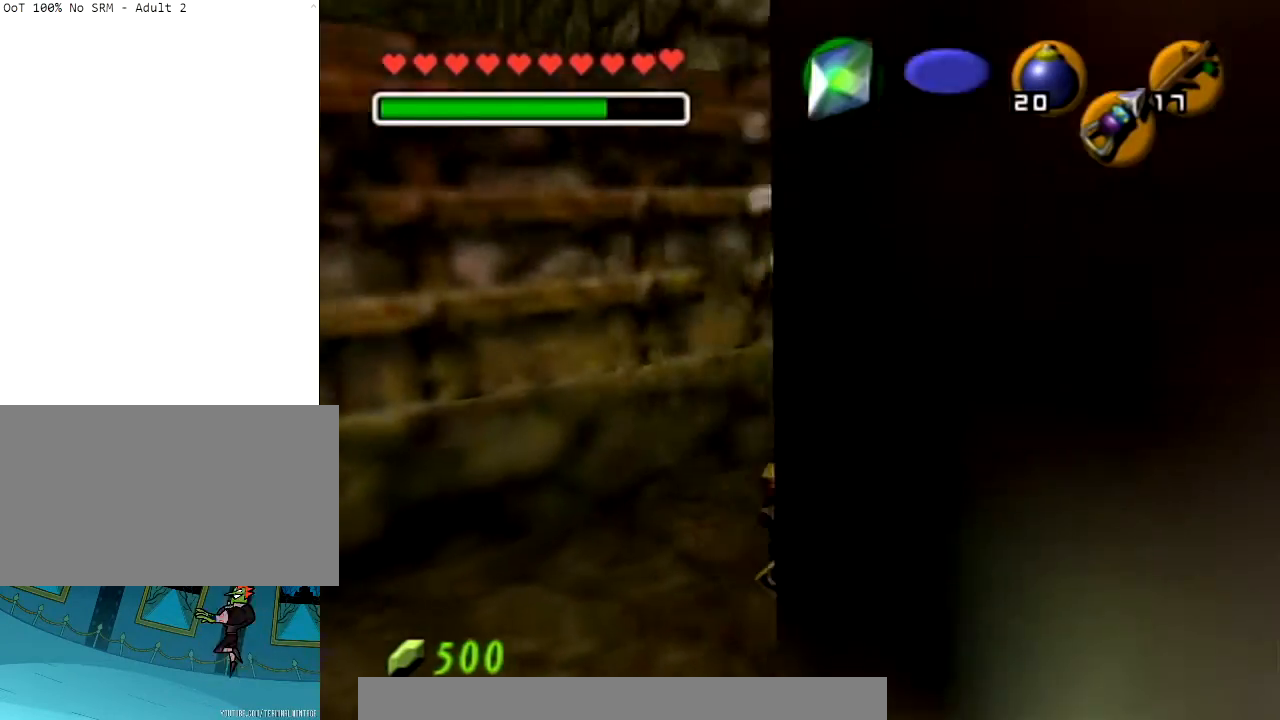
{"buttons": ["L1"], "left_stick": "center", "right_stick": "center", "events": [[101, "A", "up"], [134, "R1", "up"]]}
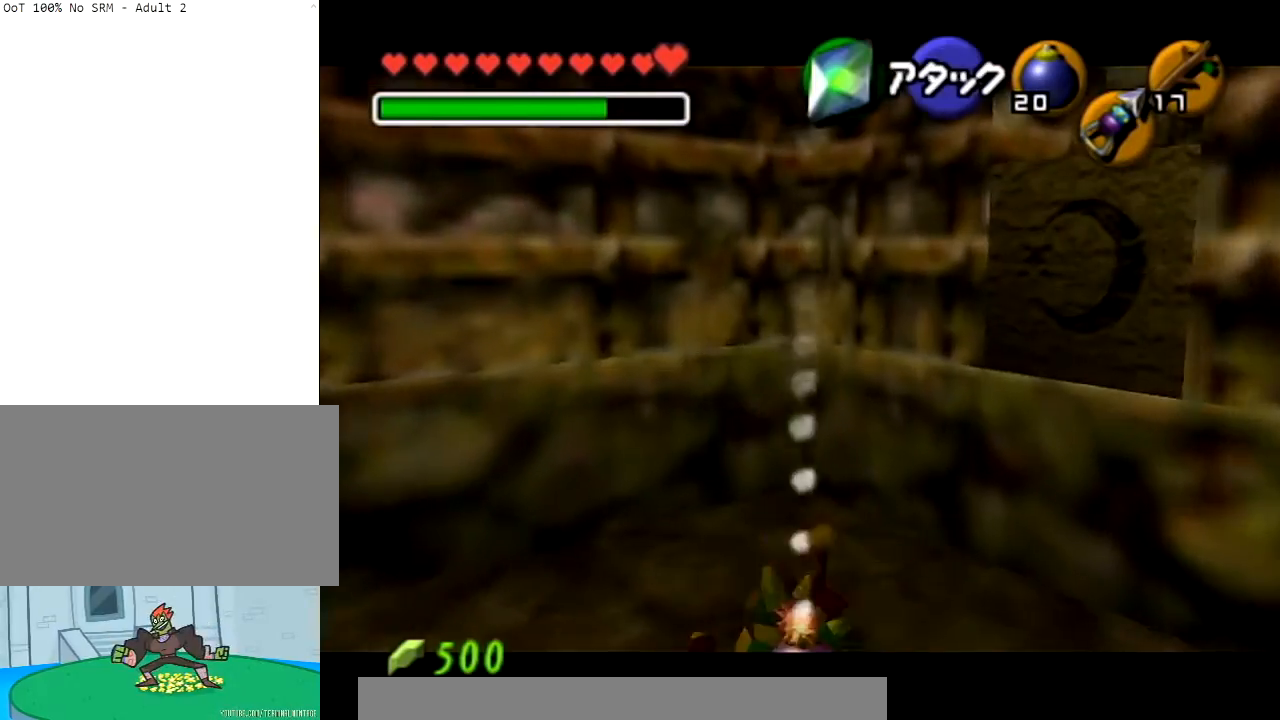
{"buttons": ["L1"], "left_stick": "center", "right_stick": "center", "events": [[133, "left_stick", "down"], [167, "A", "down"], [300, "A", "up"], [300, "left_stick", "center"]]}
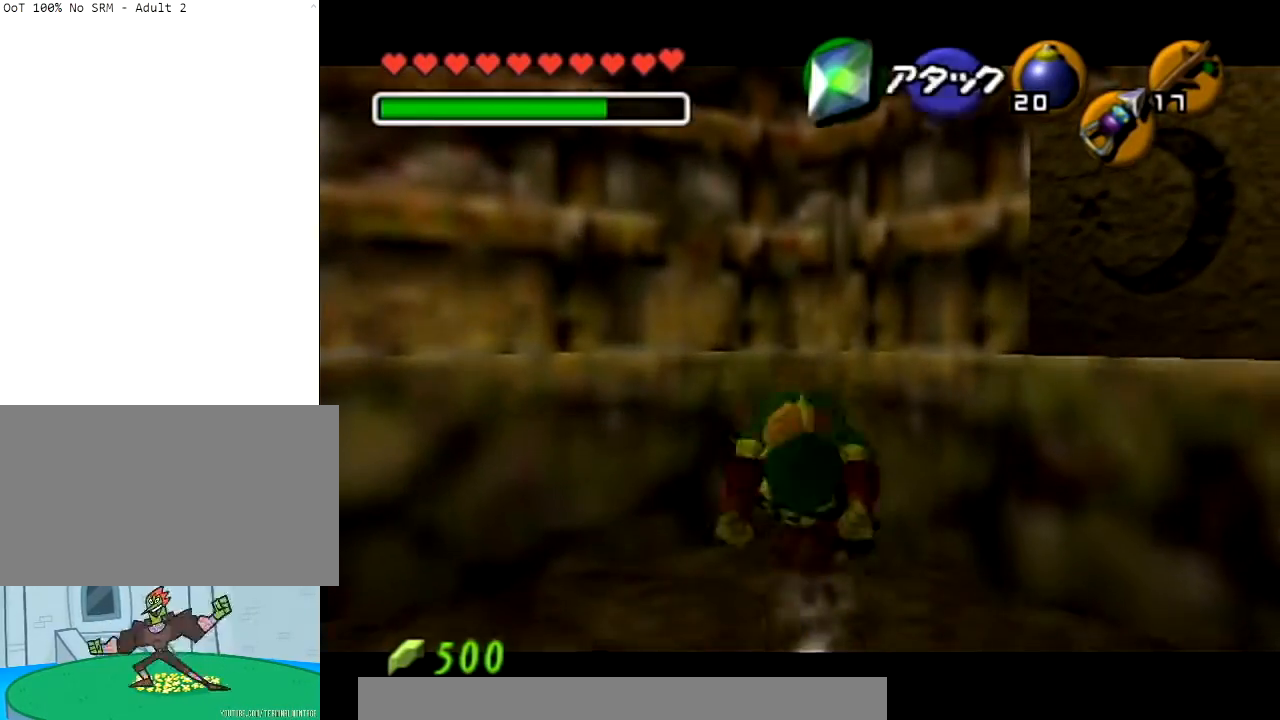
{"buttons": ["L1", "R1"], "left_stick": "center", "right_stick": "center", "events": [[367, "R1", "down"], [401, "L1", "up"], [501, "L1", "down"]]}
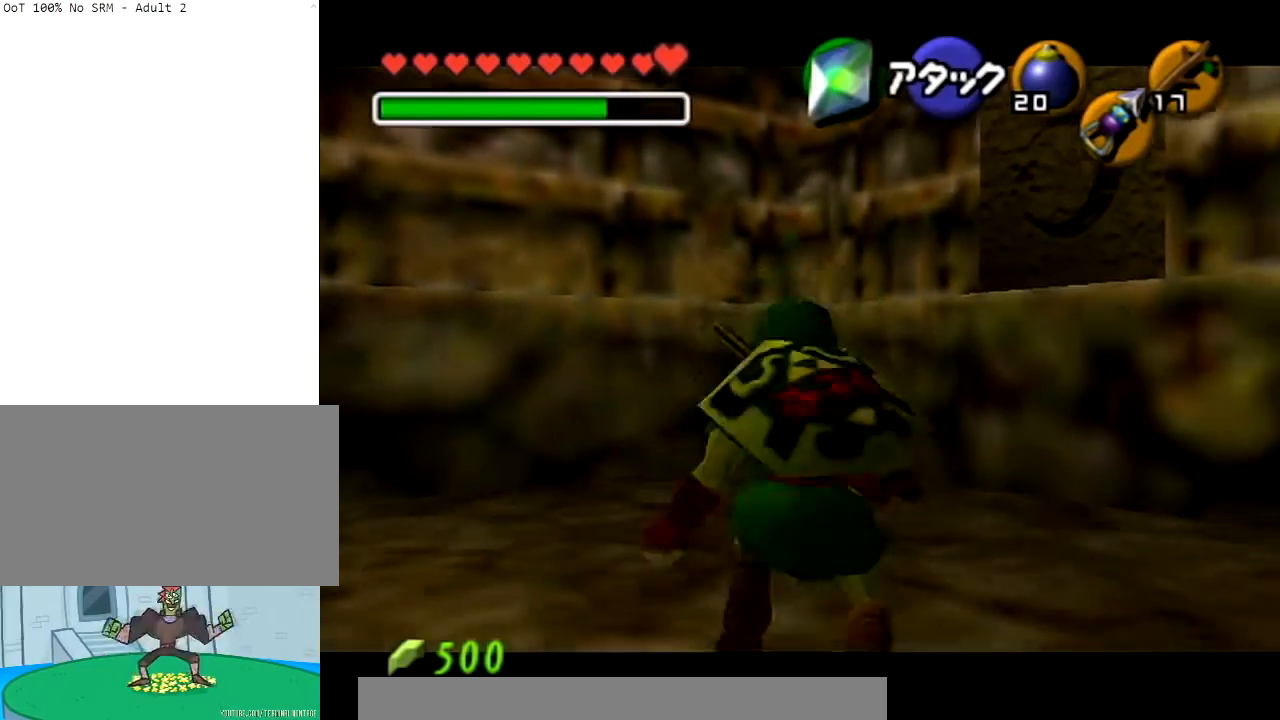
{"buttons": ["R1"], "left_stick": "center", "right_stick": "center", "events": [[133, "A", "down"], [200, "A", "up"], [267, "A", "down"], [267, "L1", "up"], [334, "A", "up"], [434, "A", "down"], [500, "A", "up"]]}